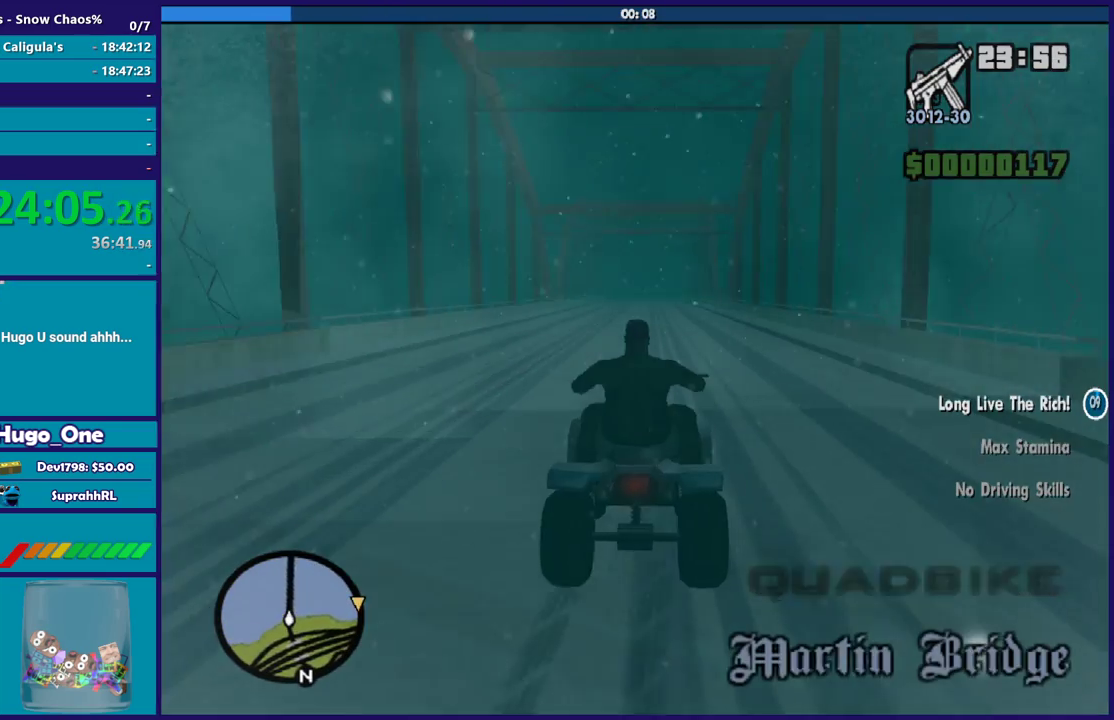
Gameplay with a controller (Xbox layout); each line is a JSON object with the inputs held at the frame after it. "events" lists button and stick changes between this image and that frame as [ms after this image, input, new state], when the widget could be followed in between.
{"buttons": ["R2"], "left_stick": "center", "right_stick": "center"}
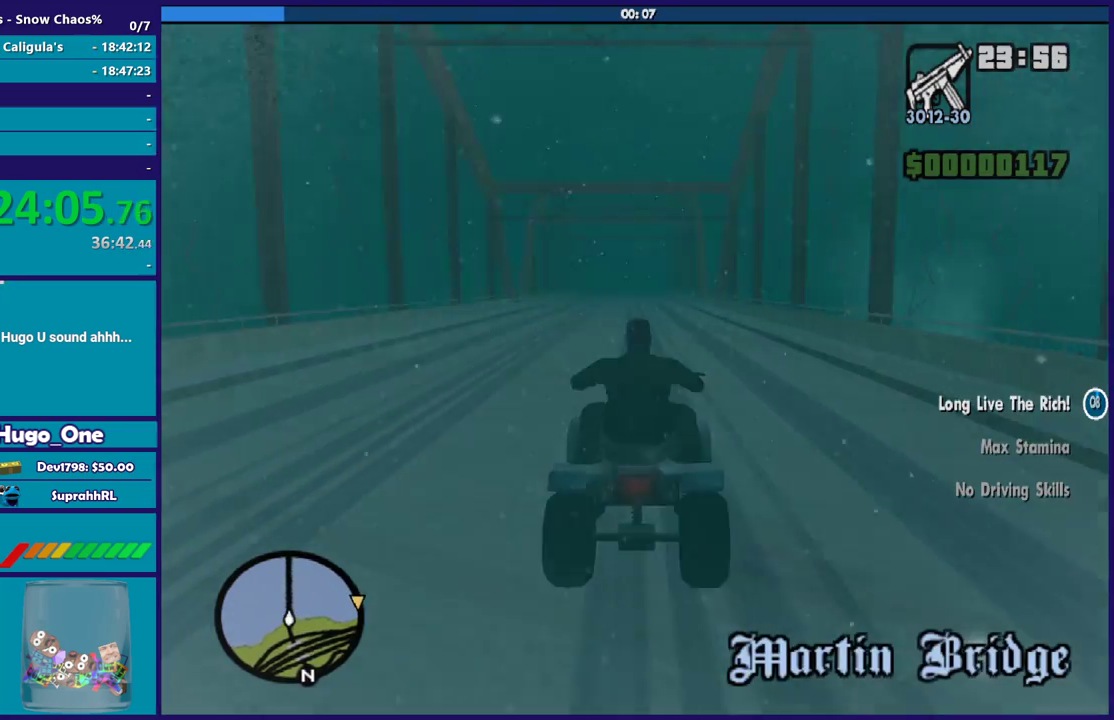
{"buttons": ["R2"], "left_stick": "up", "right_stick": "center", "events": [[467, "left_stick", "up"]]}
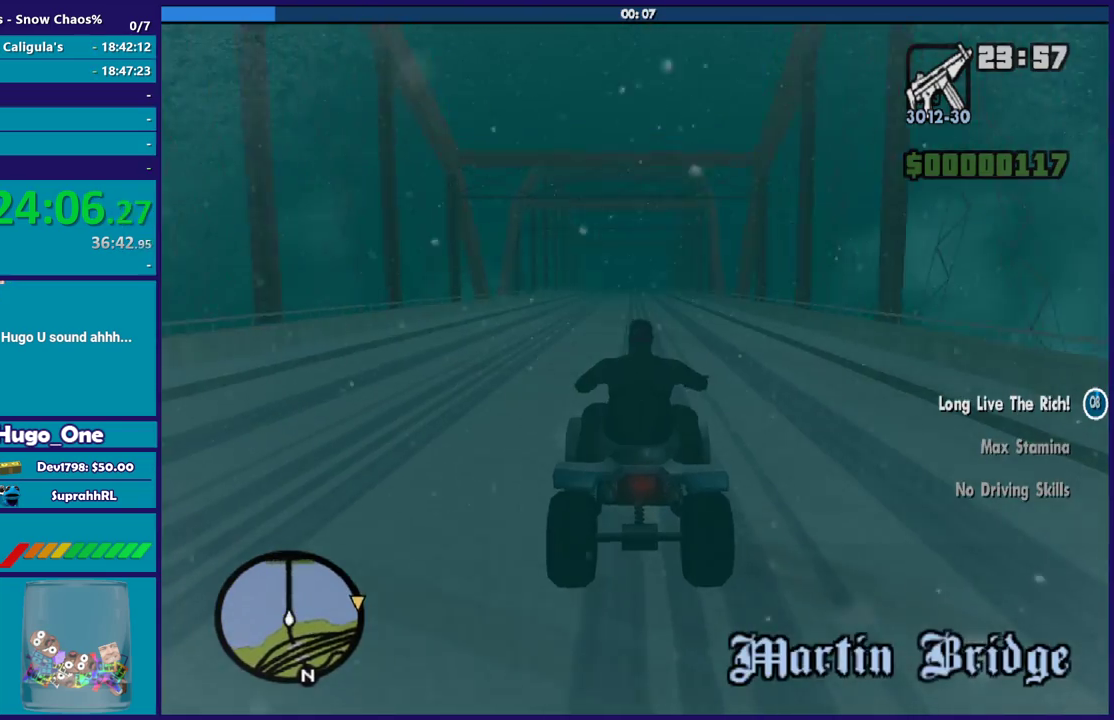
{"buttons": ["R2"], "left_stick": "up", "right_stick": "center", "events": []}
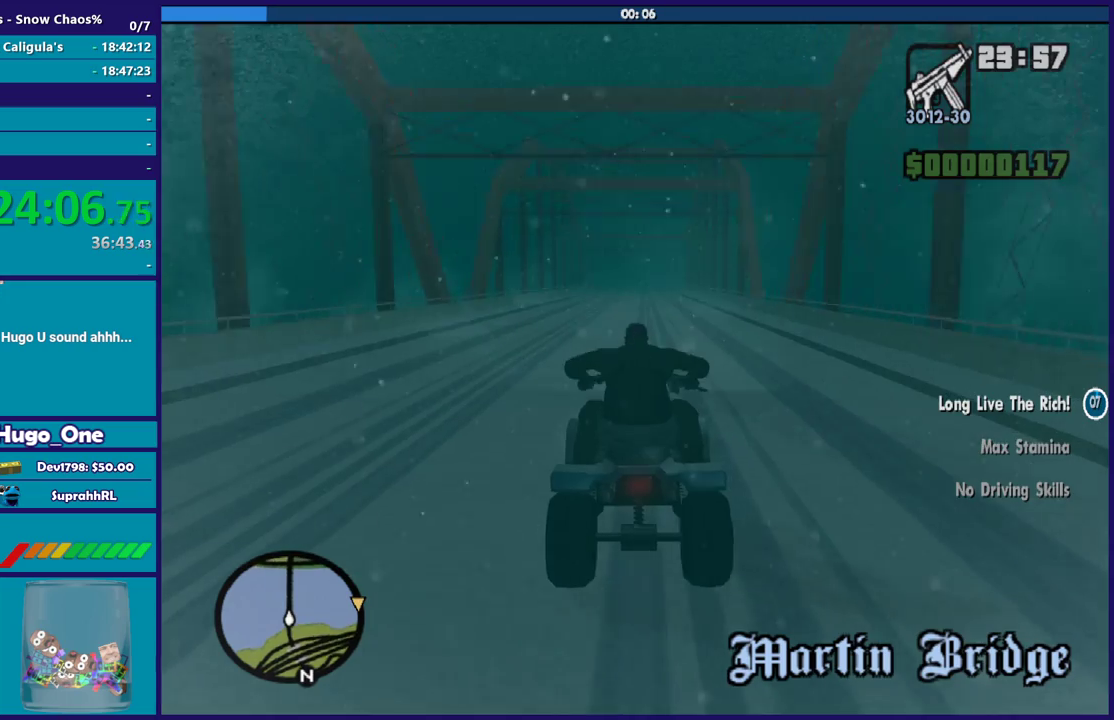
{"buttons": ["R2"], "left_stick": "up-right", "right_stick": "center", "events": [[434, "left_stick", "up-right"]]}
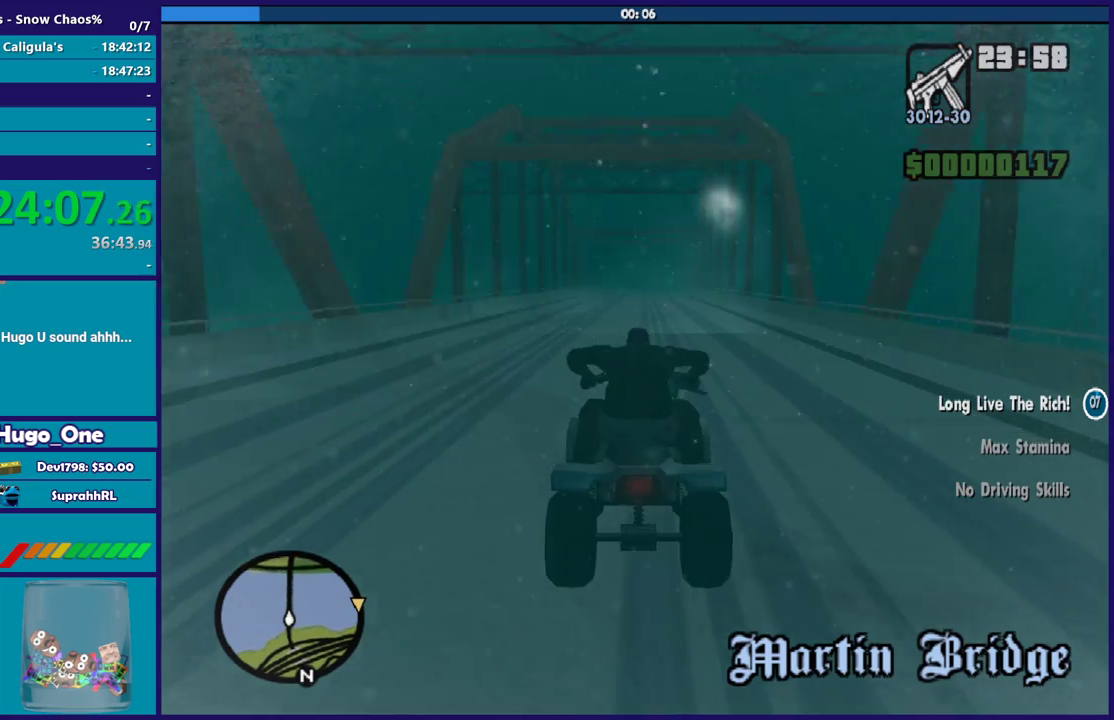
{"buttons": ["R2"], "left_stick": "up", "right_stick": "center", "events": [[467, "left_stick", "up"]]}
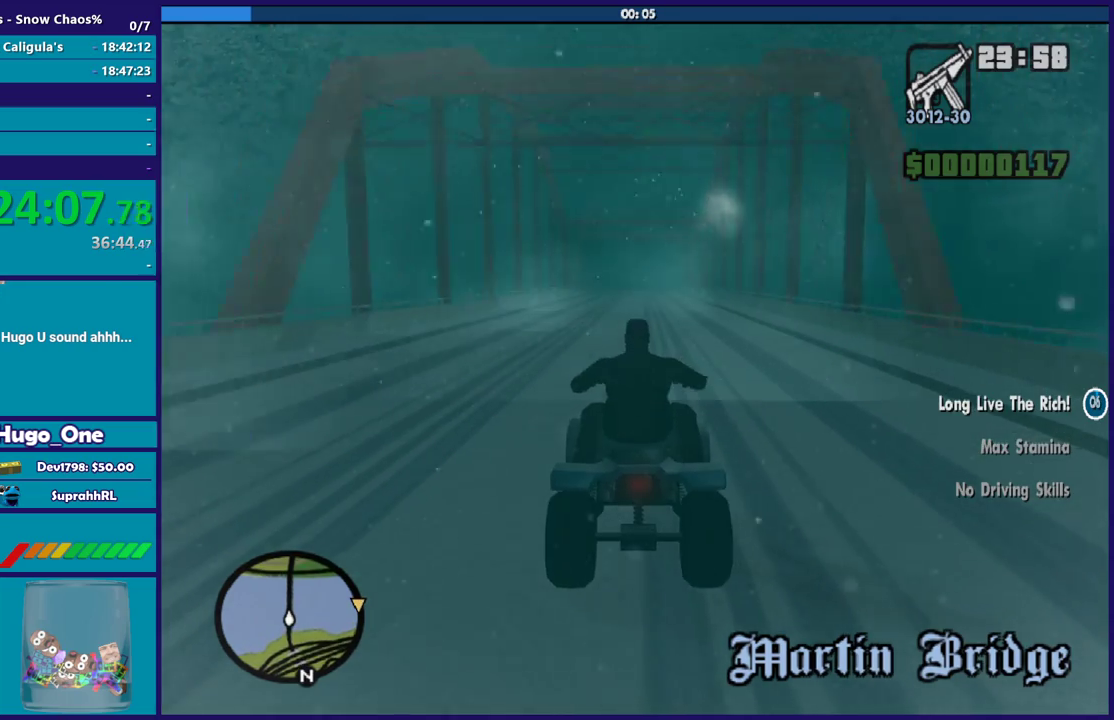
{"buttons": ["R2"], "left_stick": "up", "right_stick": "center", "events": []}
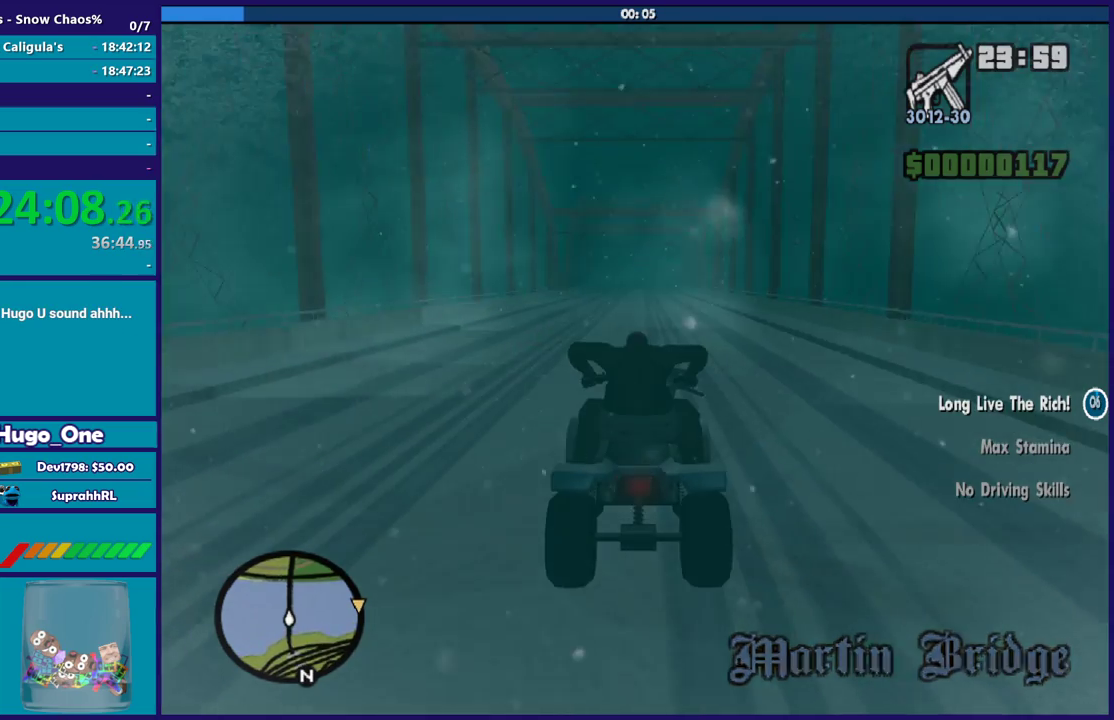
{"buttons": ["R2"], "left_stick": "up", "right_stick": "center", "events": []}
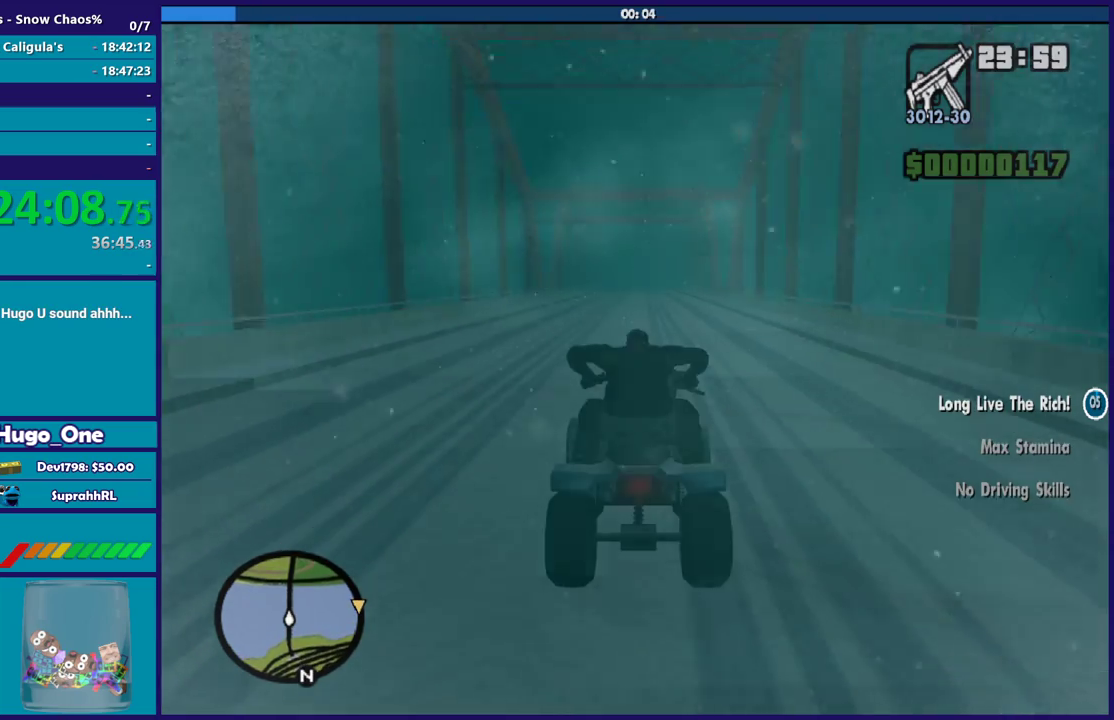
{"buttons": ["R2"], "left_stick": "up", "right_stick": "center", "events": []}
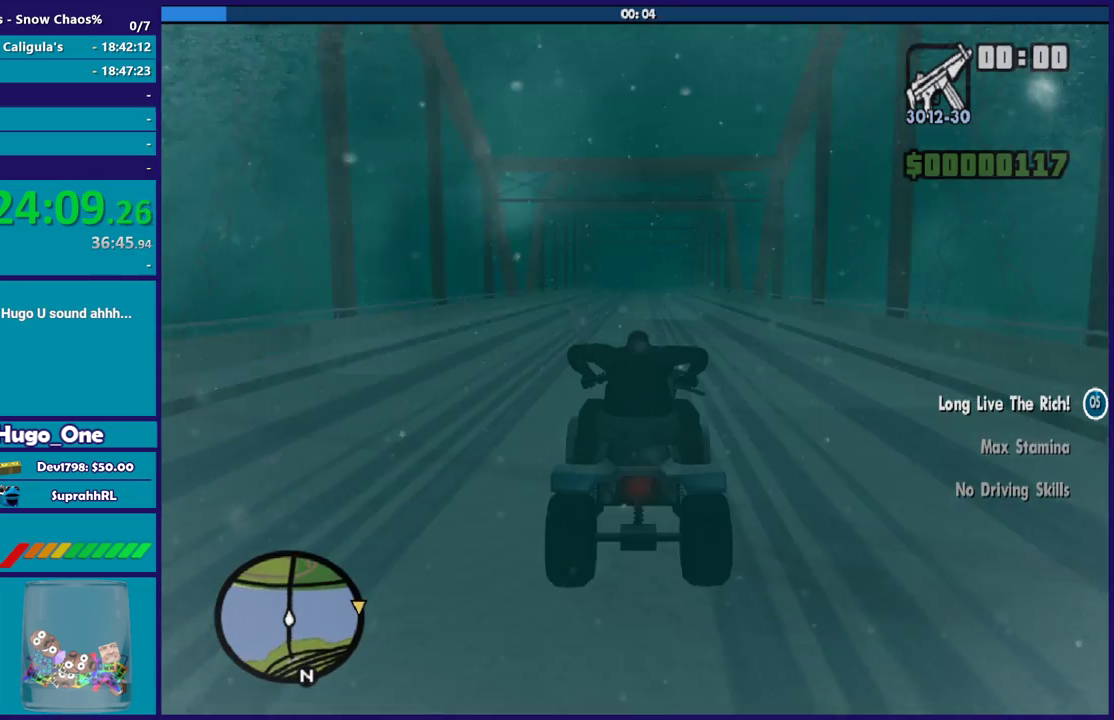
{"buttons": ["R2"], "left_stick": "up", "right_stick": "center", "events": []}
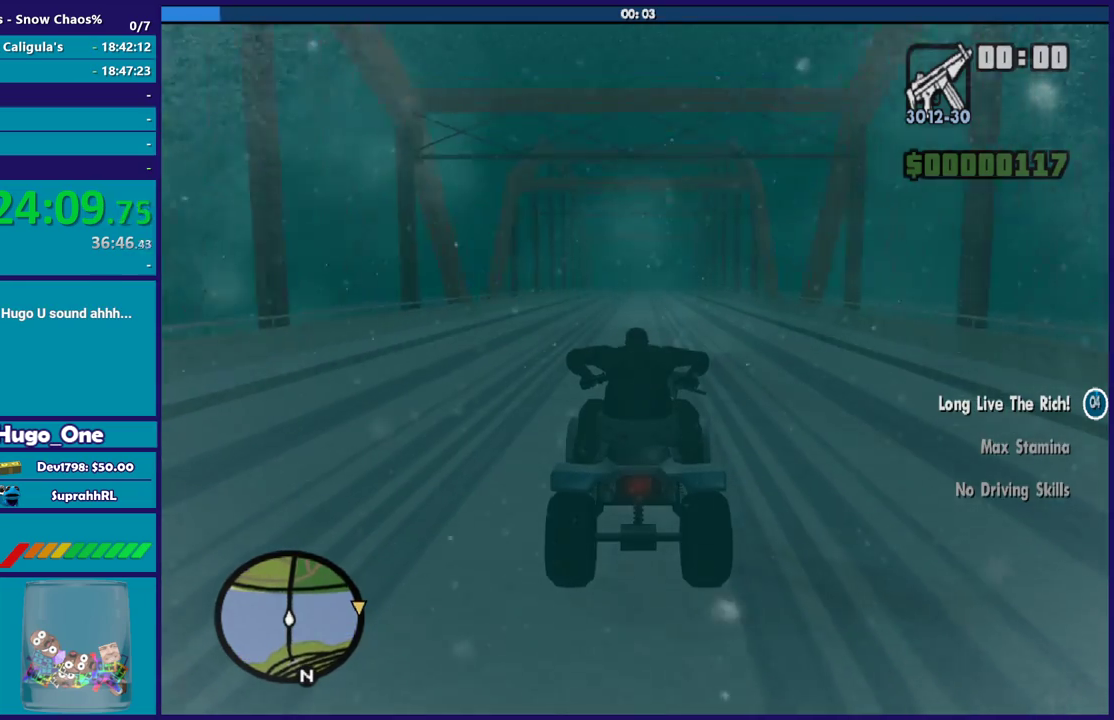
{"buttons": ["R2"], "left_stick": "up", "right_stick": "center", "events": []}
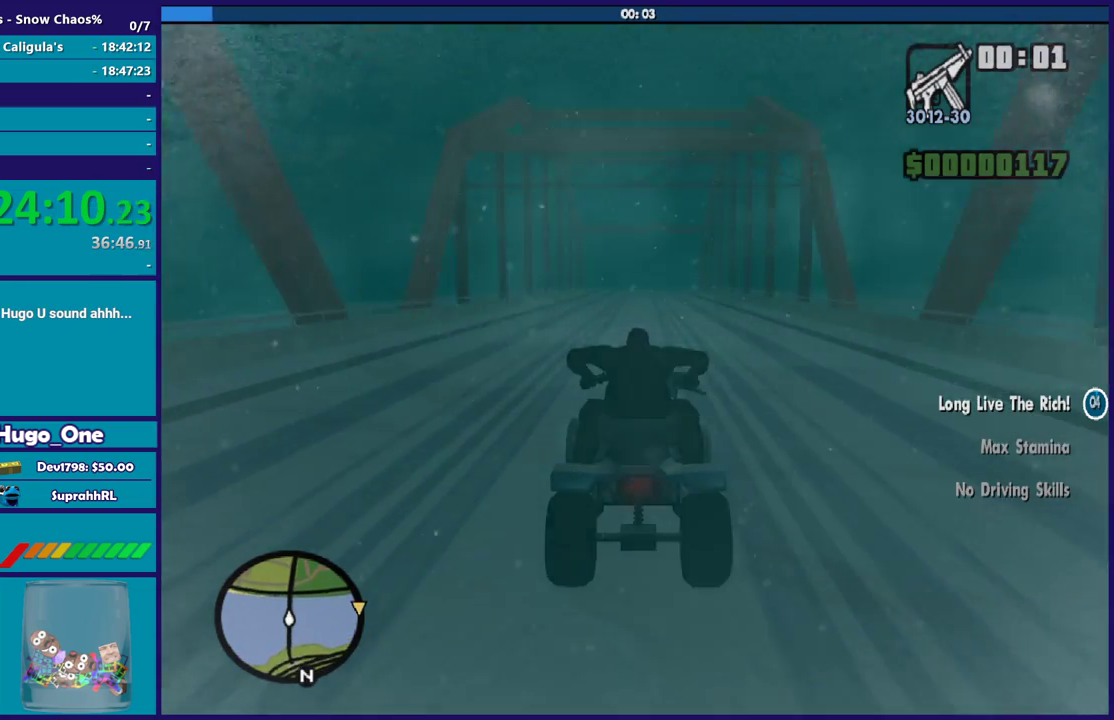
{"buttons": ["R2"], "left_stick": "down", "right_stick": "center", "events": [[333, "left_stick", "up-right"], [434, "left_stick", "down"]]}
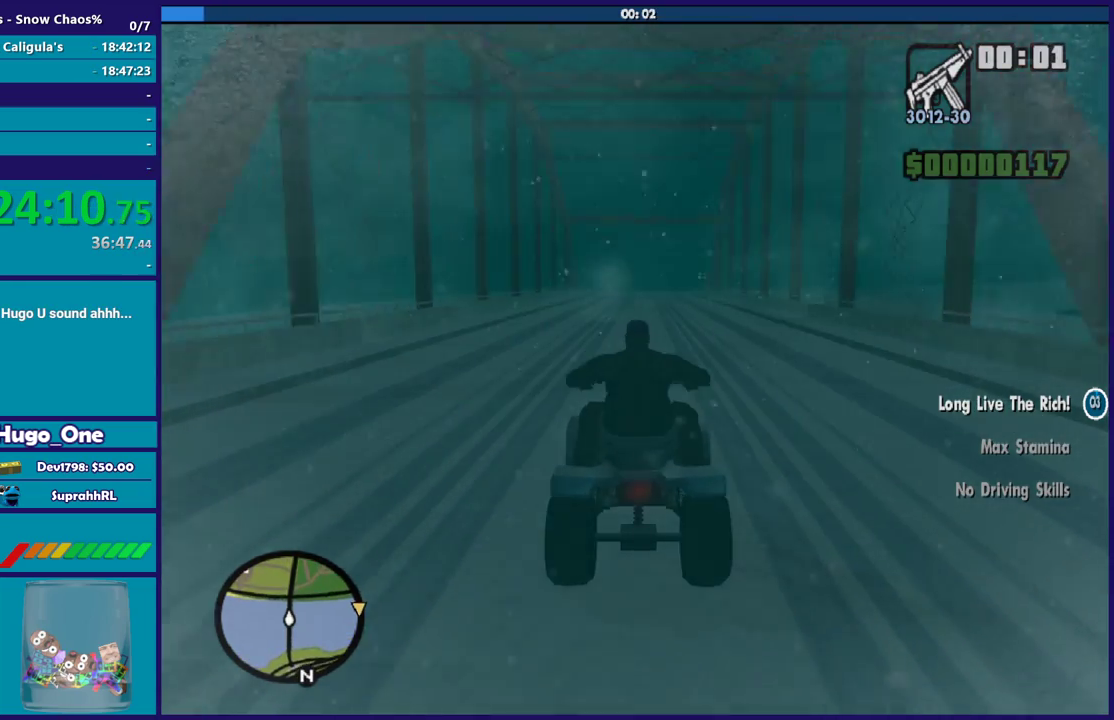
{"buttons": ["R2"], "left_stick": "down", "right_stick": "center", "events": []}
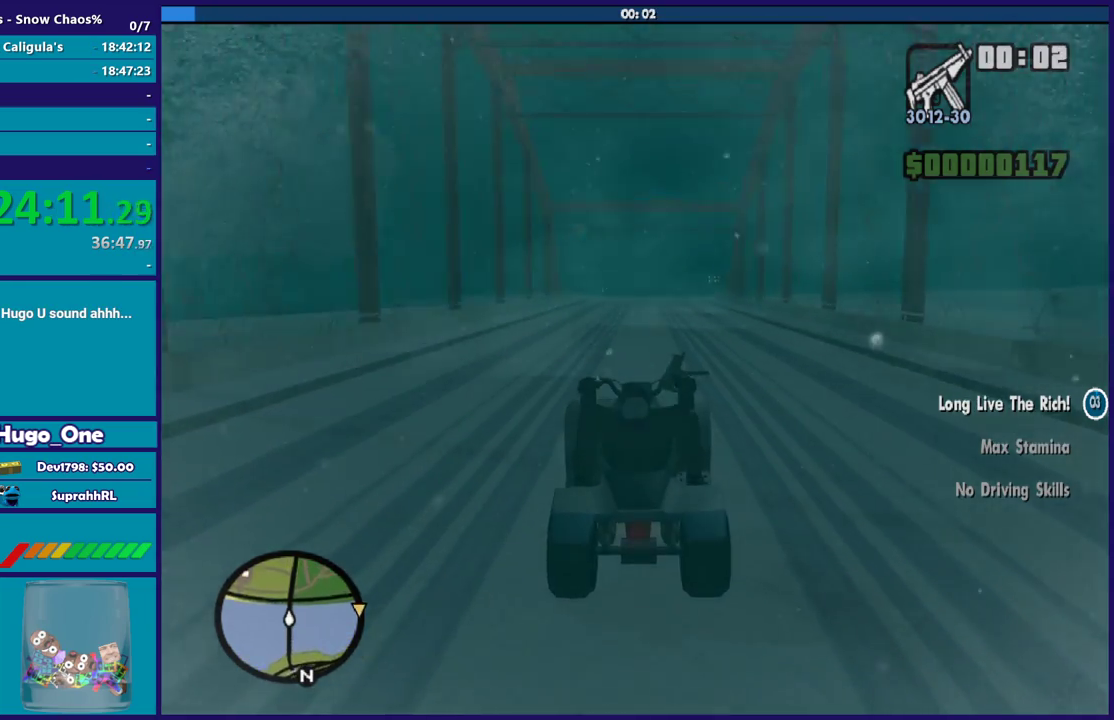
{"buttons": ["R2"], "left_stick": "up", "right_stick": "center", "events": [[300, "left_stick", "down-right"], [400, "left_stick", "up"]]}
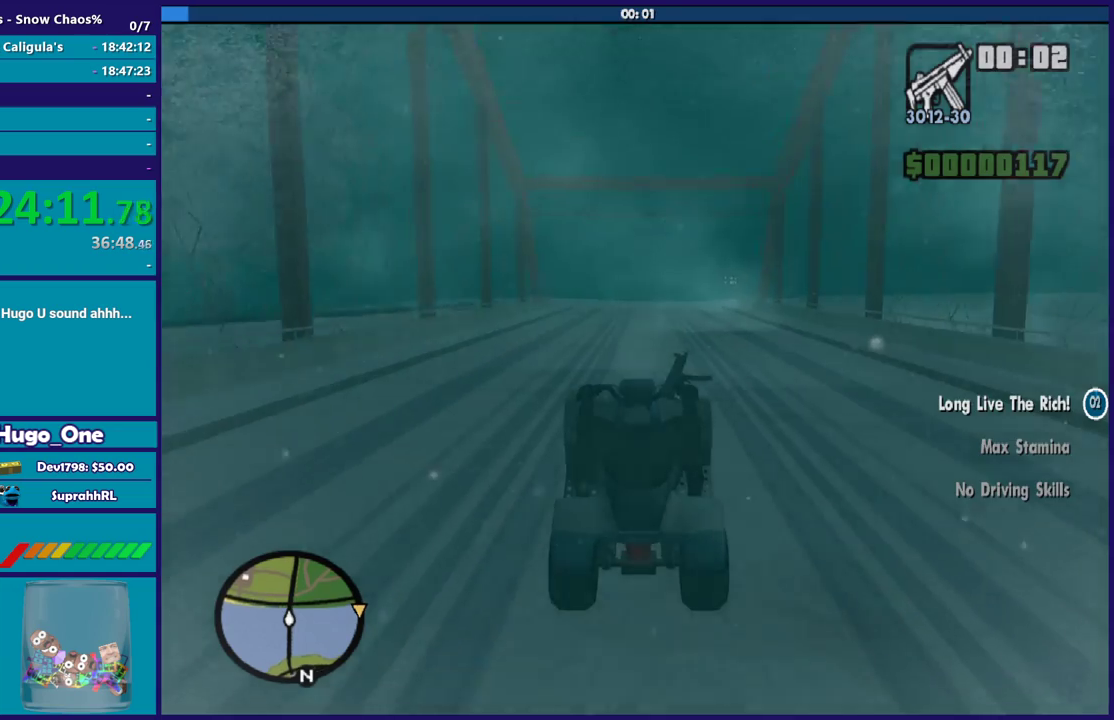
{"buttons": ["R2"], "left_stick": "up", "right_stick": "center", "events": []}
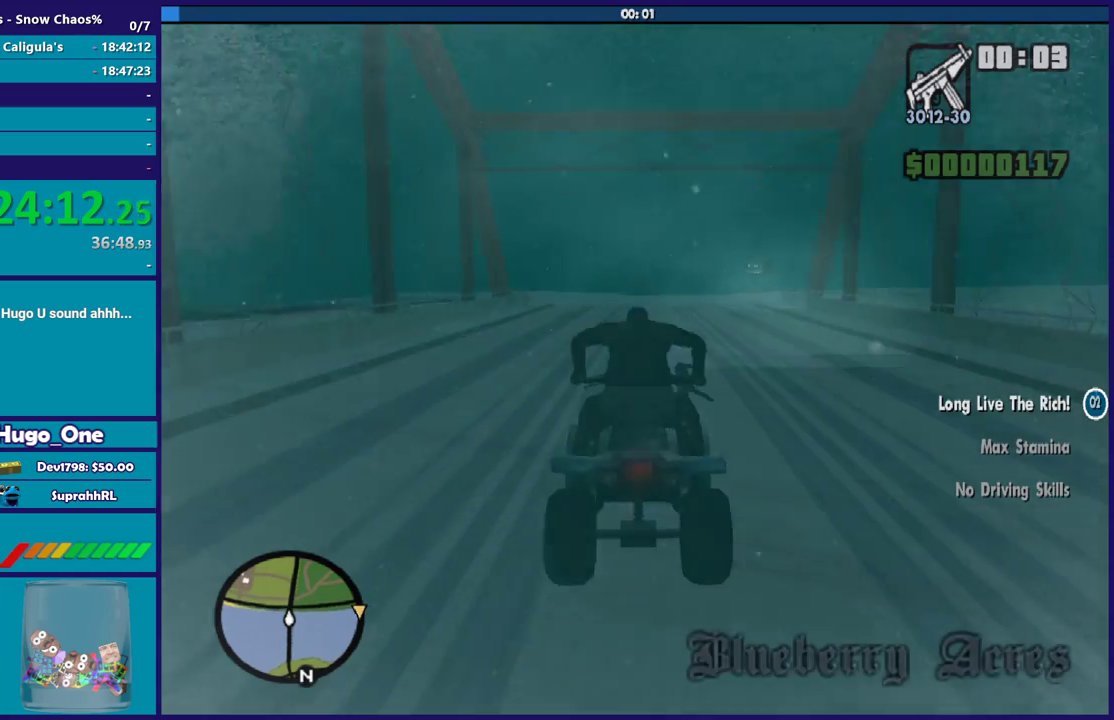
{"buttons": ["R2"], "left_stick": "down", "right_stick": "center", "events": [[300, "left_stick", "down"]]}
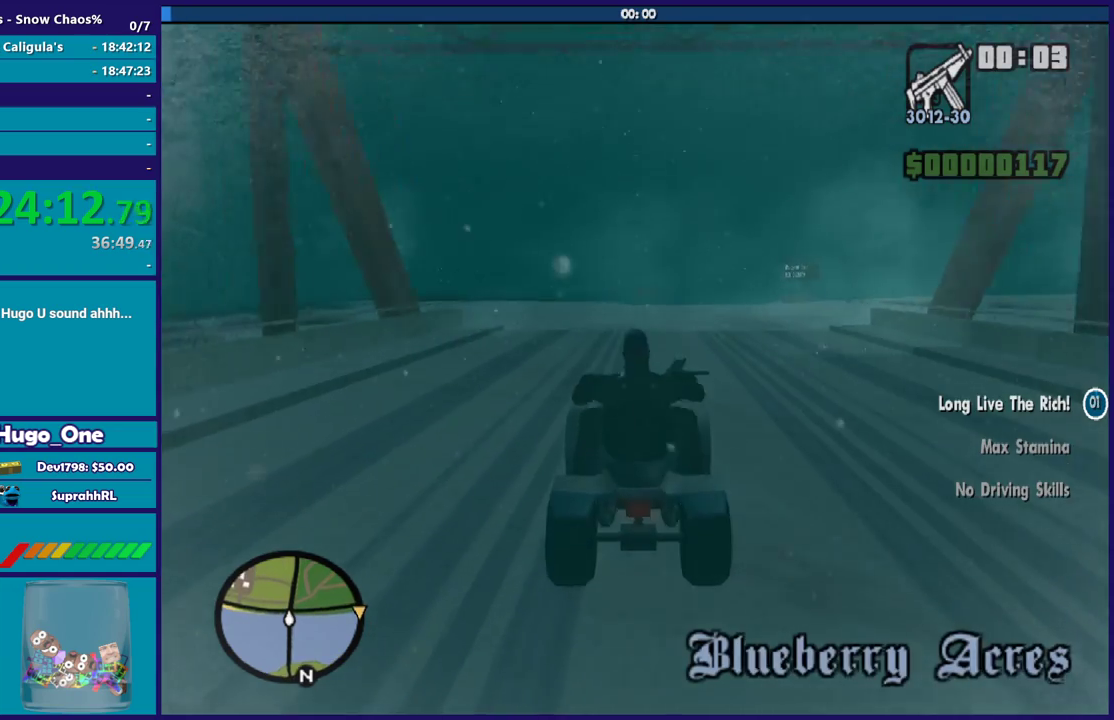
{"buttons": ["L2"], "left_stick": "up", "right_stick": "center", "events": [[134, "left_stick", "center"], [167, "R2", "up"], [201, "L2", "down"], [201, "left_stick", "up"]]}
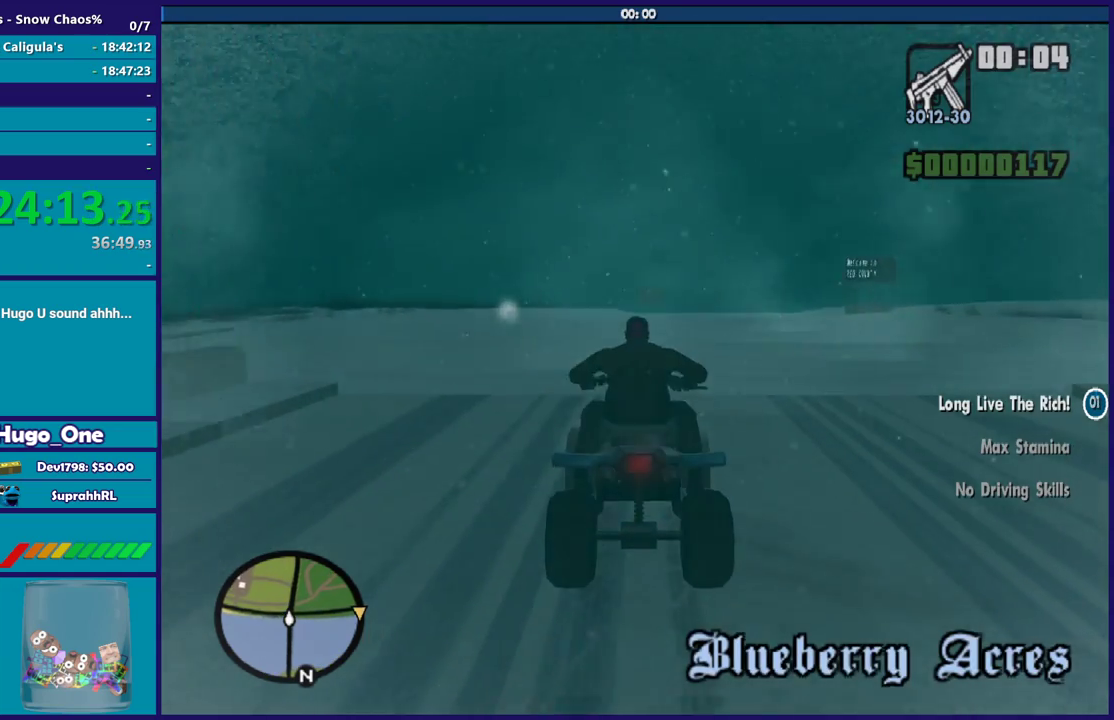
{"buttons": ["L2"], "left_stick": "center", "right_stick": "center", "events": [[33, "left_stick", "up-left"], [133, "left_stick", "center"]]}
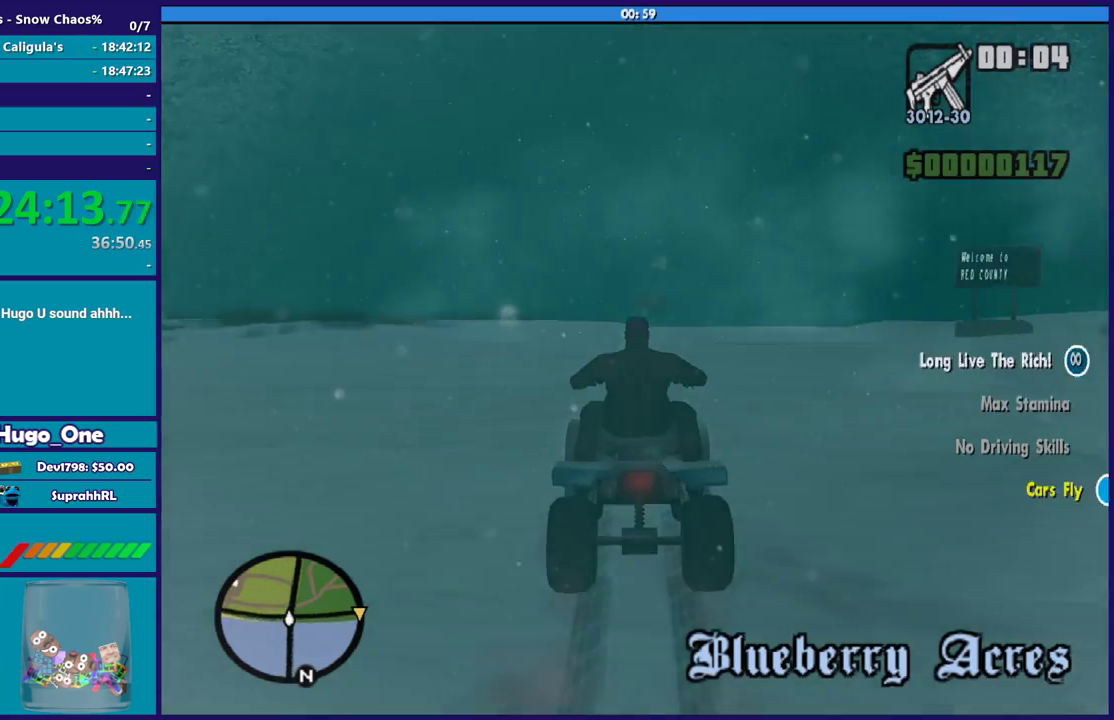
{"buttons": [], "left_stick": "right", "right_stick": "center", "events": [[301, "left_stick", "right"], [434, "L2", "up"]]}
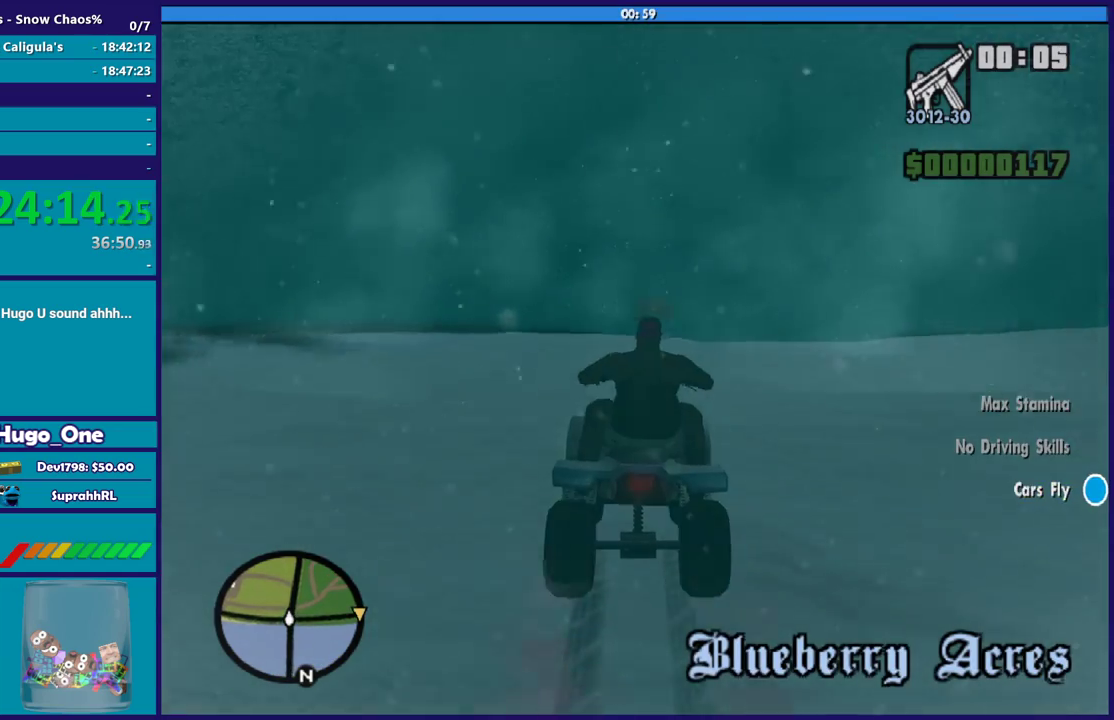
{"buttons": ["R2"], "left_stick": "right", "right_stick": "center", "events": [[200, "R2", "down"], [200, "left_stick", "up-right"], [300, "left_stick", "up-left"], [400, "left_stick", "right"]]}
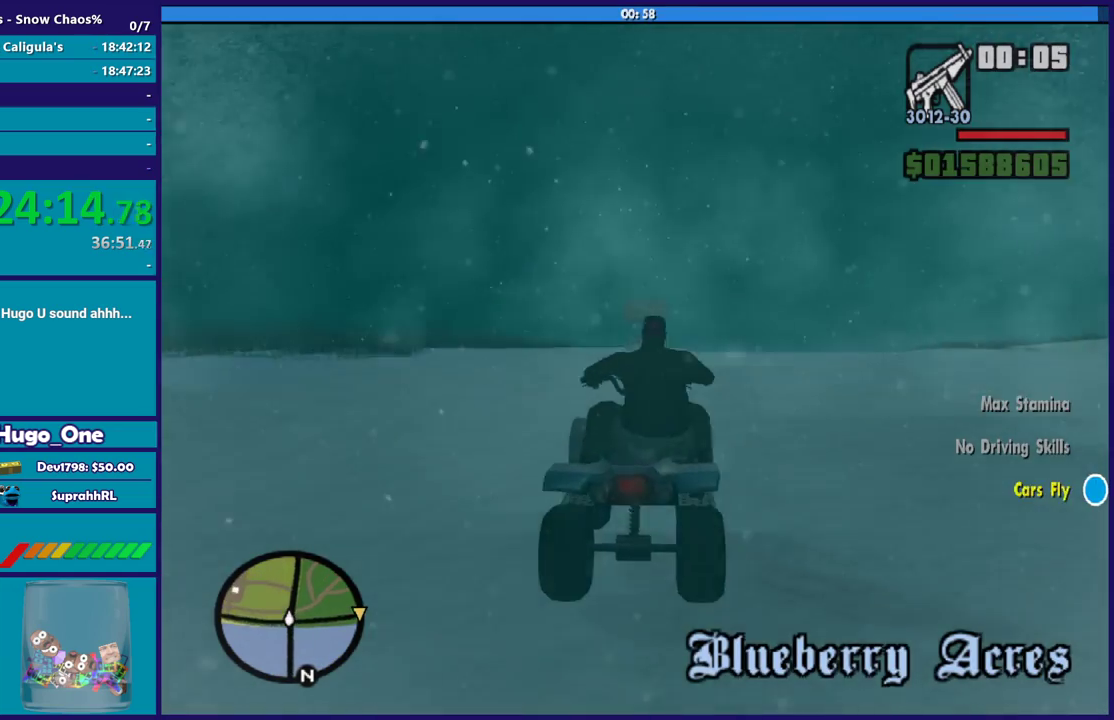
{"buttons": [], "left_stick": "right", "right_stick": "center", "events": [[67, "R2", "up"]]}
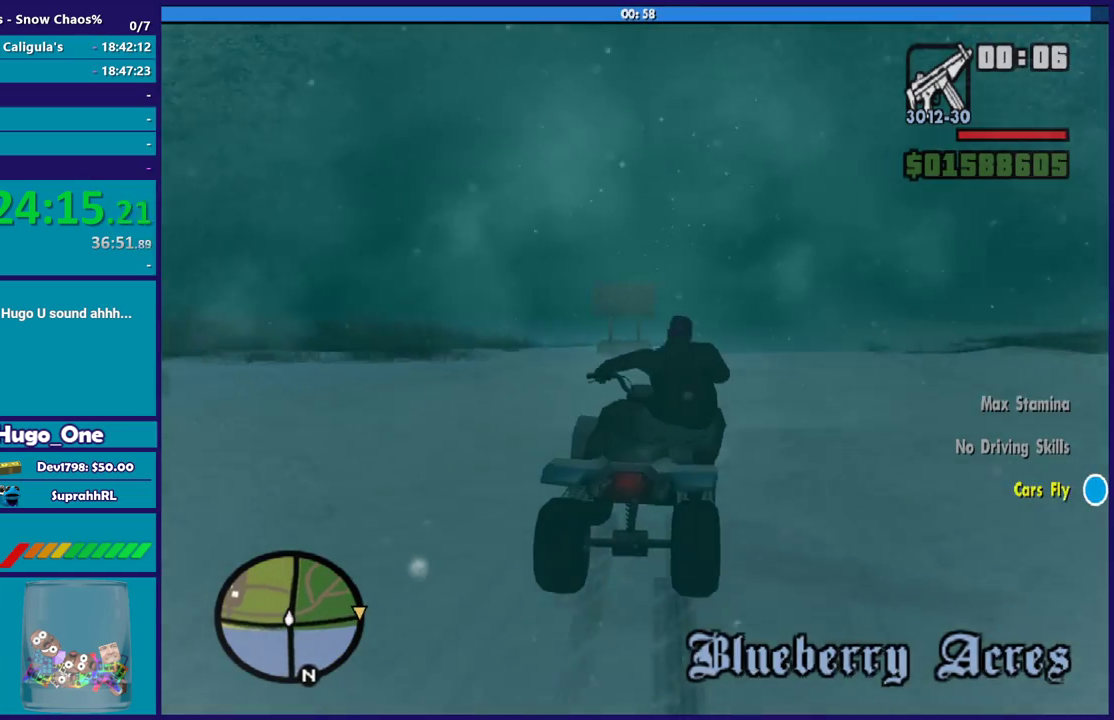
{"buttons": [], "left_stick": "right", "right_stick": "center", "events": []}
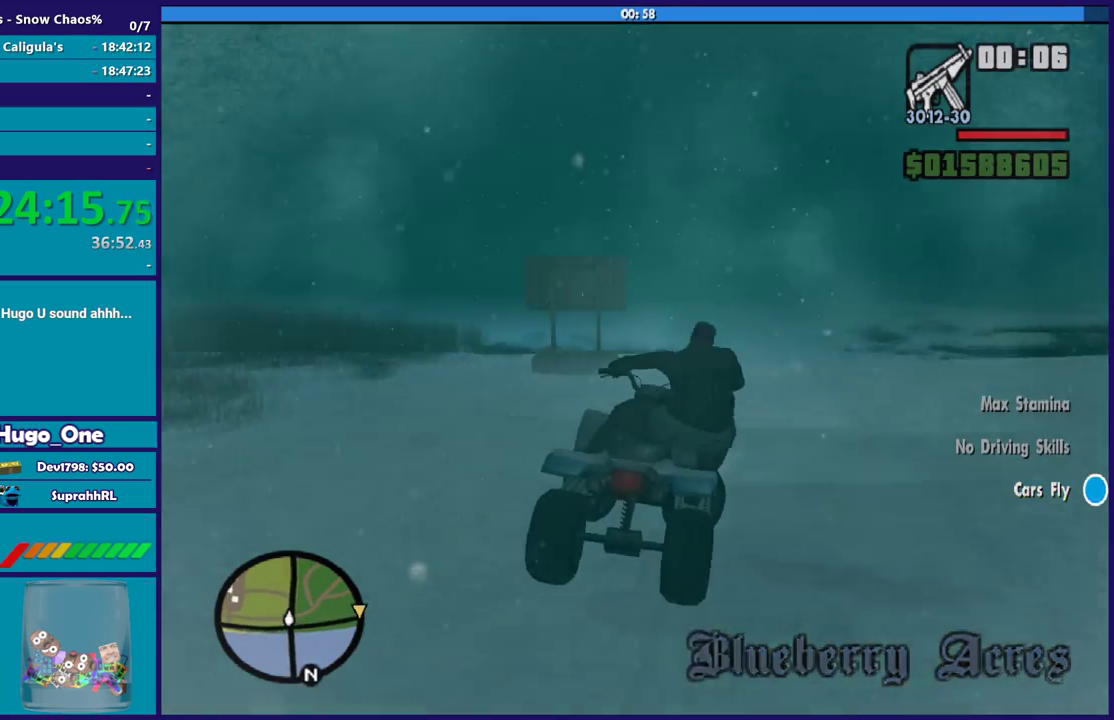
{"buttons": ["R2"], "left_stick": "left", "right_stick": "center", "events": [[400, "left_stick", "left"], [434, "R2", "down"]]}
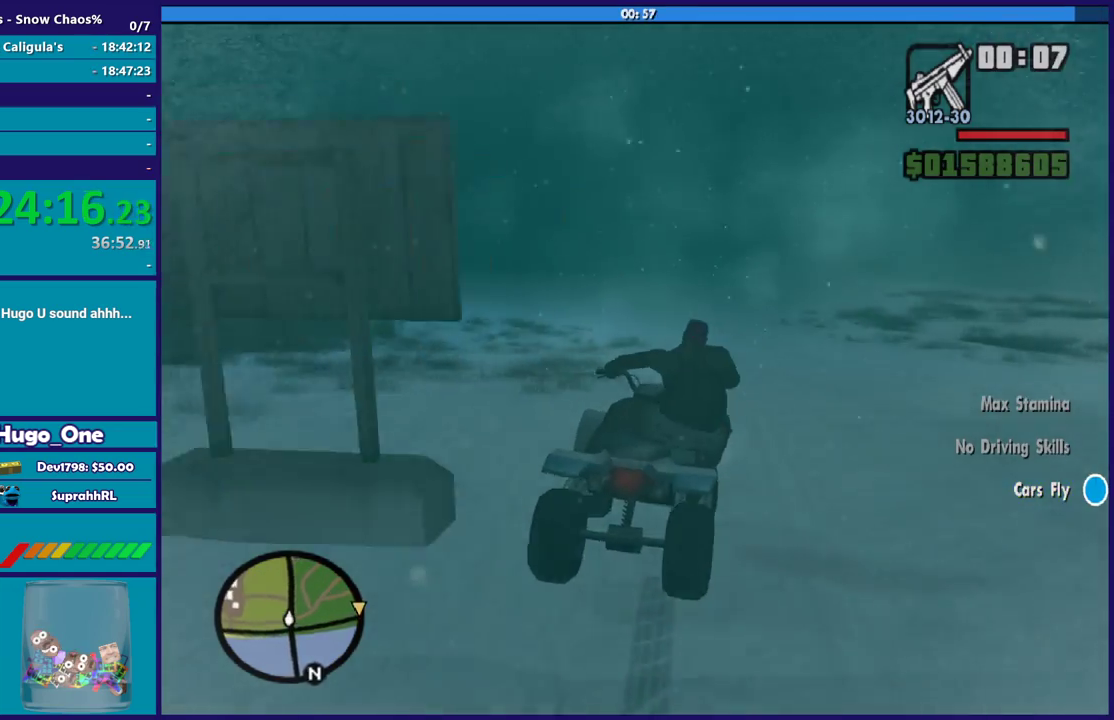
{"buttons": ["R2"], "left_stick": "down", "right_stick": "center", "events": [[201, "left_stick", "down-right"], [334, "left_stick", "down"]]}
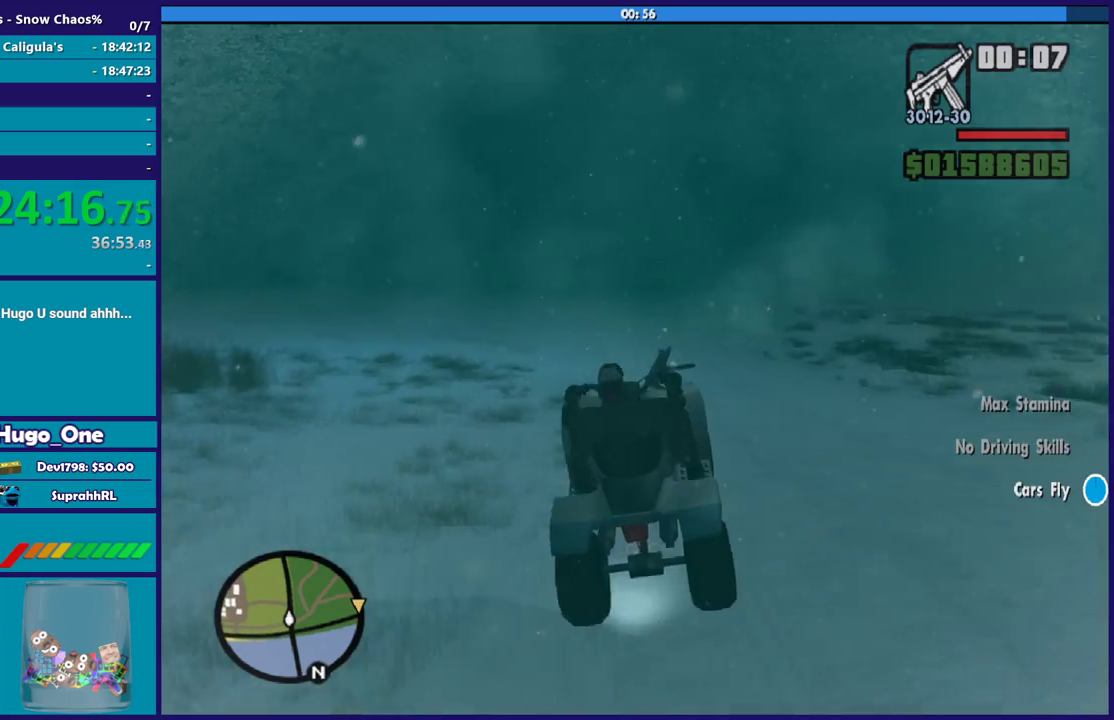
{"buttons": ["R2"], "left_stick": "up", "right_stick": "center", "events": [[133, "left_stick", "up-right"], [467, "left_stick", "up"]]}
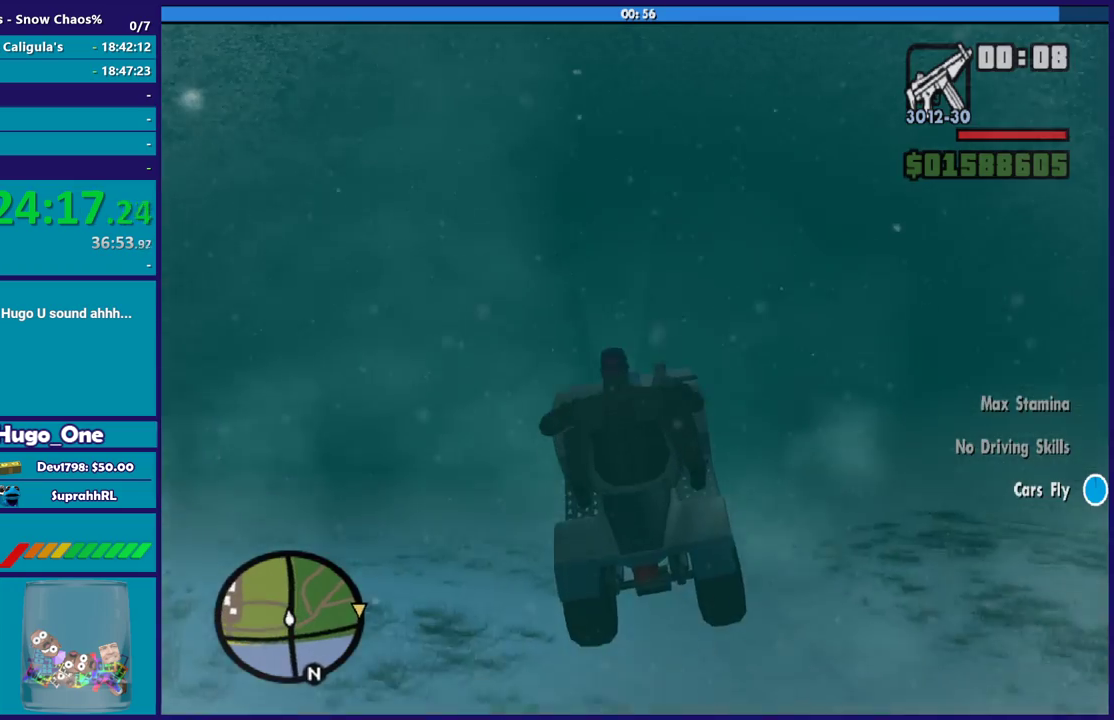
{"buttons": ["R2"], "left_stick": "left", "right_stick": "center", "events": [[167, "left_stick", "up-left"], [334, "left_stick", "left"]]}
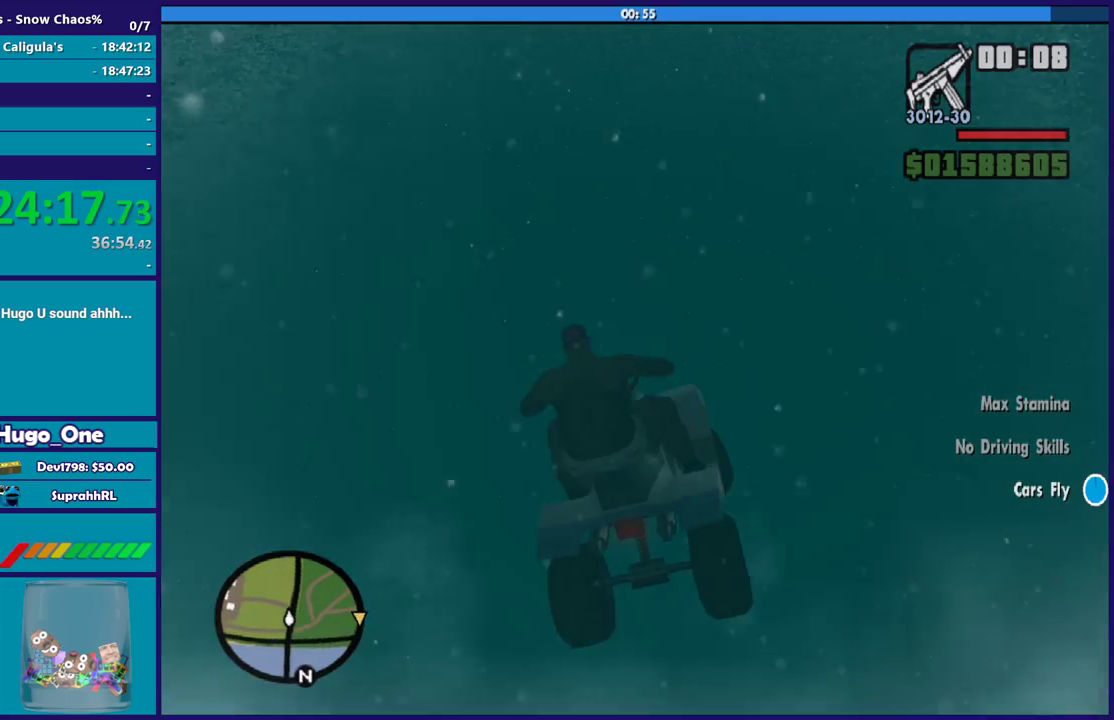
{"buttons": ["R2"], "left_stick": "down-left", "right_stick": "center", "events": [[434, "left_stick", "down-left"]]}
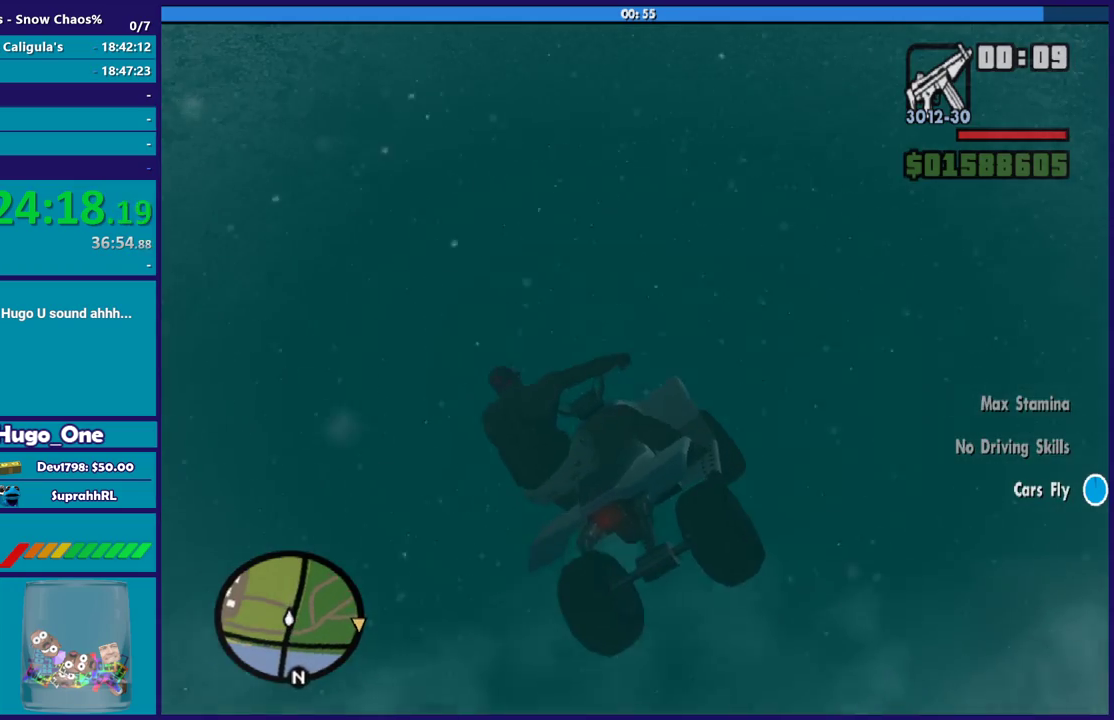
{"buttons": ["R2"], "left_stick": "right", "right_stick": "center", "events": [[201, "left_stick", "down"], [334, "left_stick", "down-right"], [401, "left_stick", "right"]]}
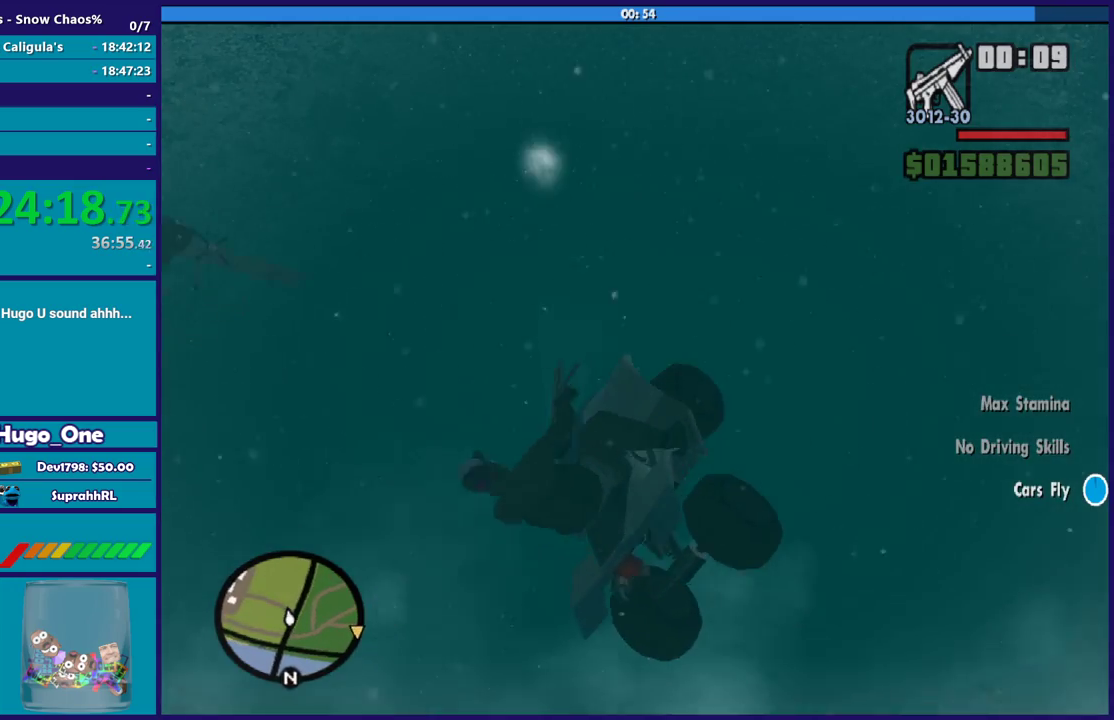
{"buttons": [], "left_stick": "right", "right_stick": "center", "events": [[67, "left_stick", "left"], [167, "R2", "up"], [267, "left_stick", "down-right"], [334, "left_stick", "right"]]}
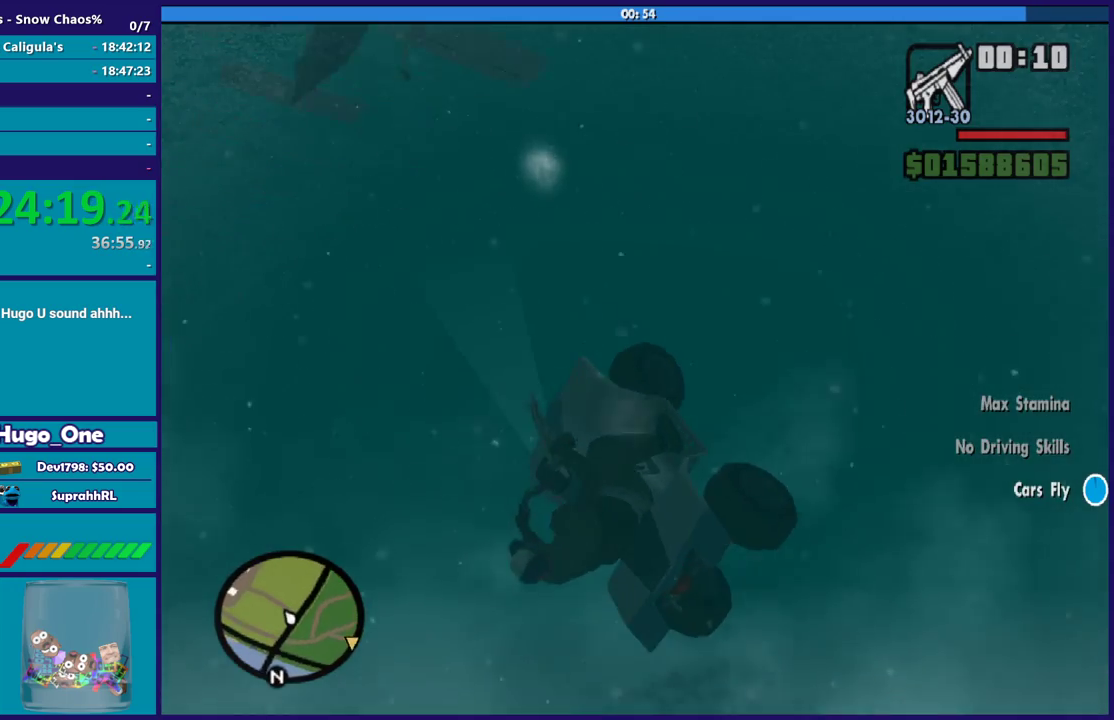
{"buttons": ["R2"], "left_stick": "up-left", "right_stick": "center", "events": [[34, "R2", "down"], [67, "left_stick", "up-right"], [234, "left_stick", "up"], [301, "left_stick", "up-right"], [501, "left_stick", "up-left"]]}